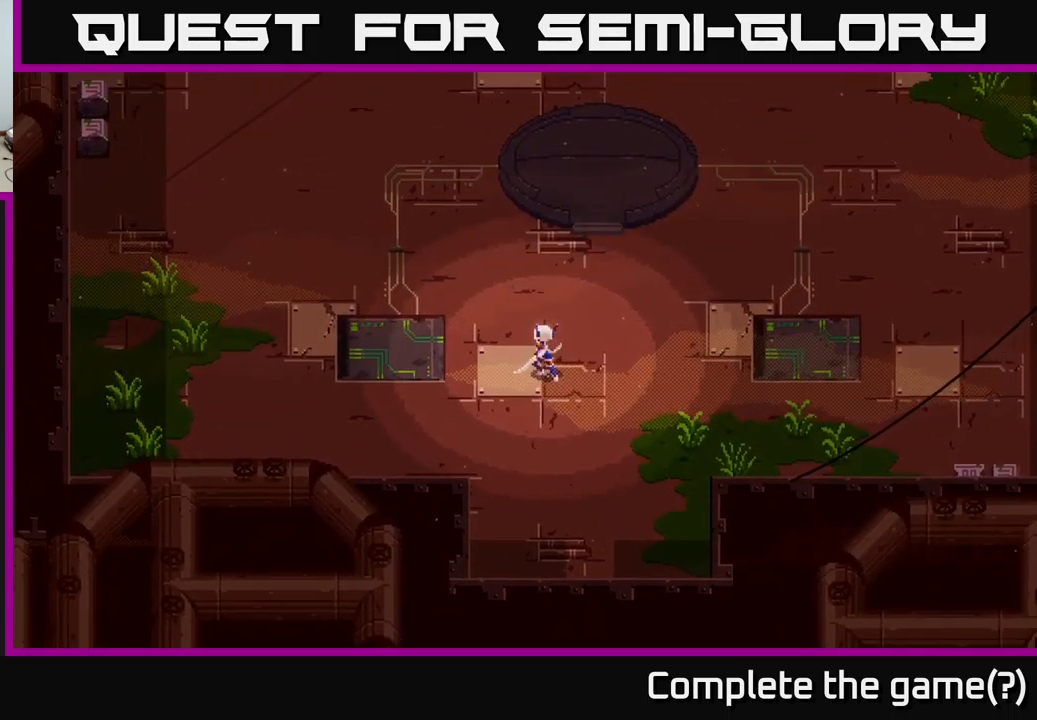
Gameplay with a controller (Xbox layout); each line is a JSON object with the inputs held at the frame after it. "events" lists button and stick changes between this image and that frame as [ms after this image, input, new state], when the widget could be followed in between.
{"buttons": [], "left_stick": "center", "right_stick": "center", "events": [[267, "left_stick", "center"]]}
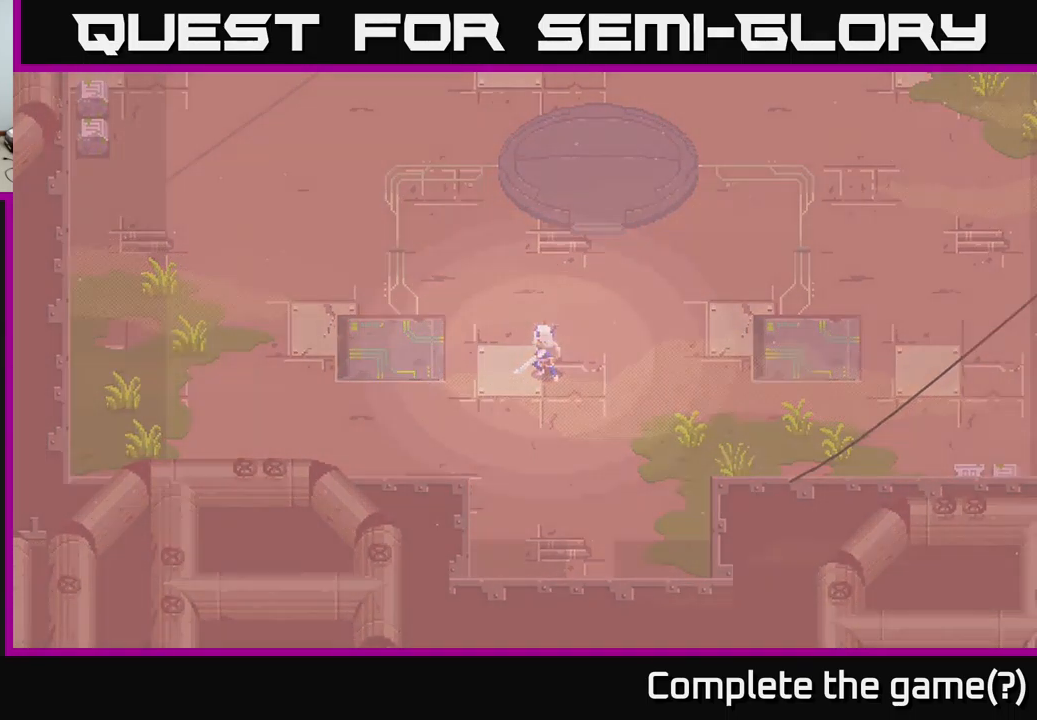
{"buttons": [], "left_stick": "center", "right_stick": "center", "events": []}
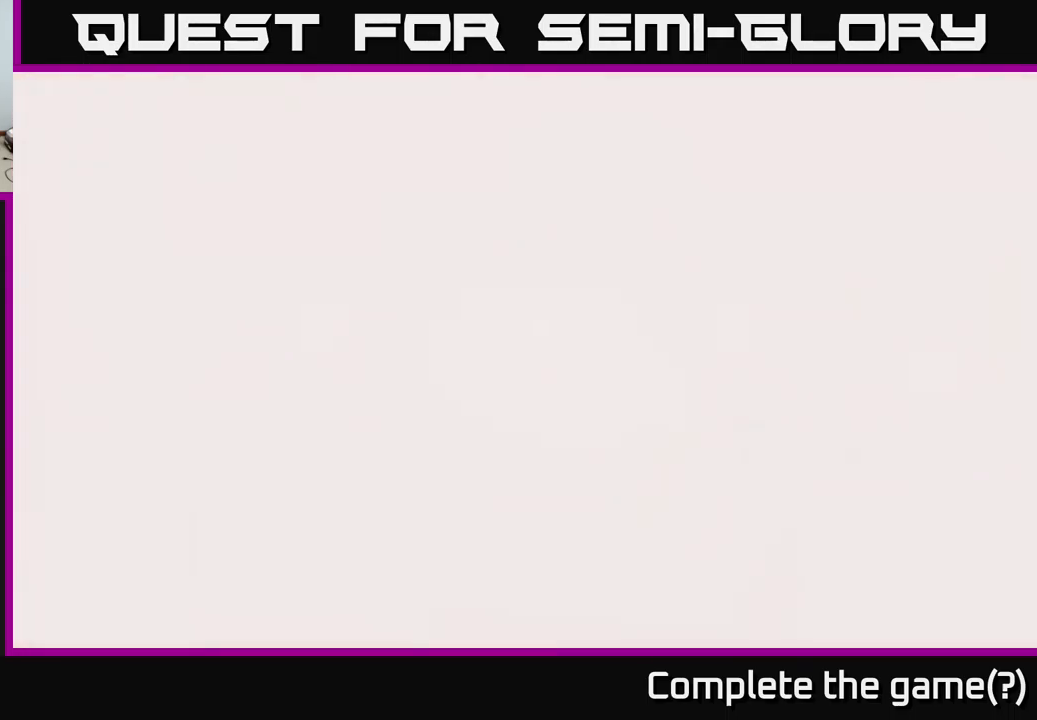
{"buttons": [], "left_stick": "center", "right_stick": "center", "events": []}
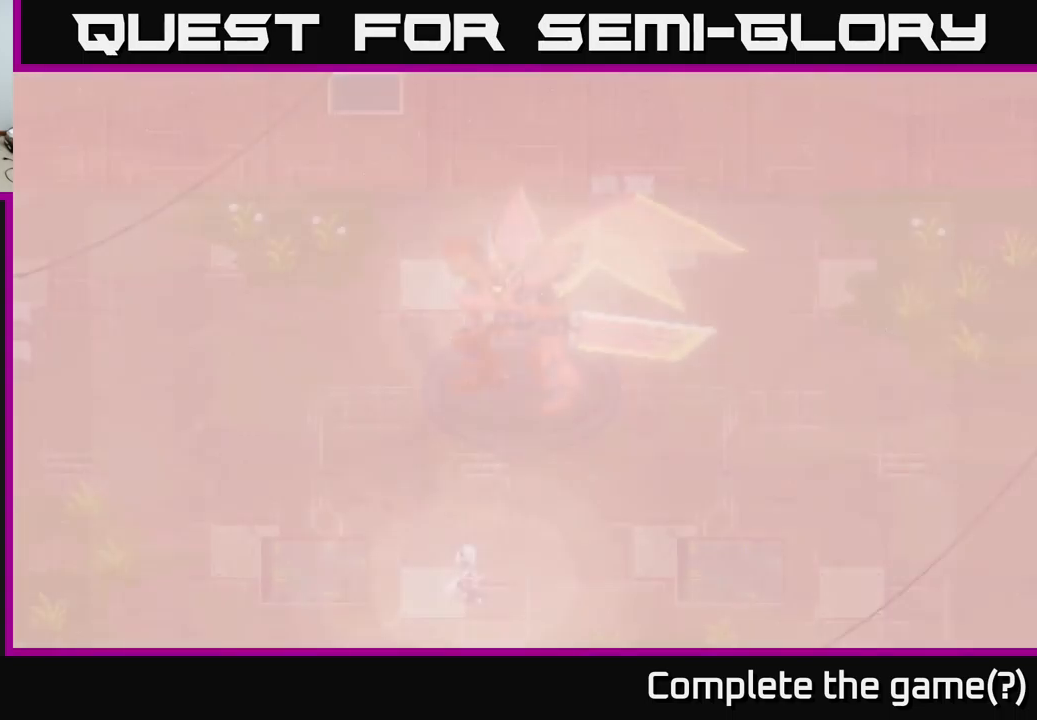
{"buttons": [], "left_stick": "center", "right_stick": "center", "events": []}
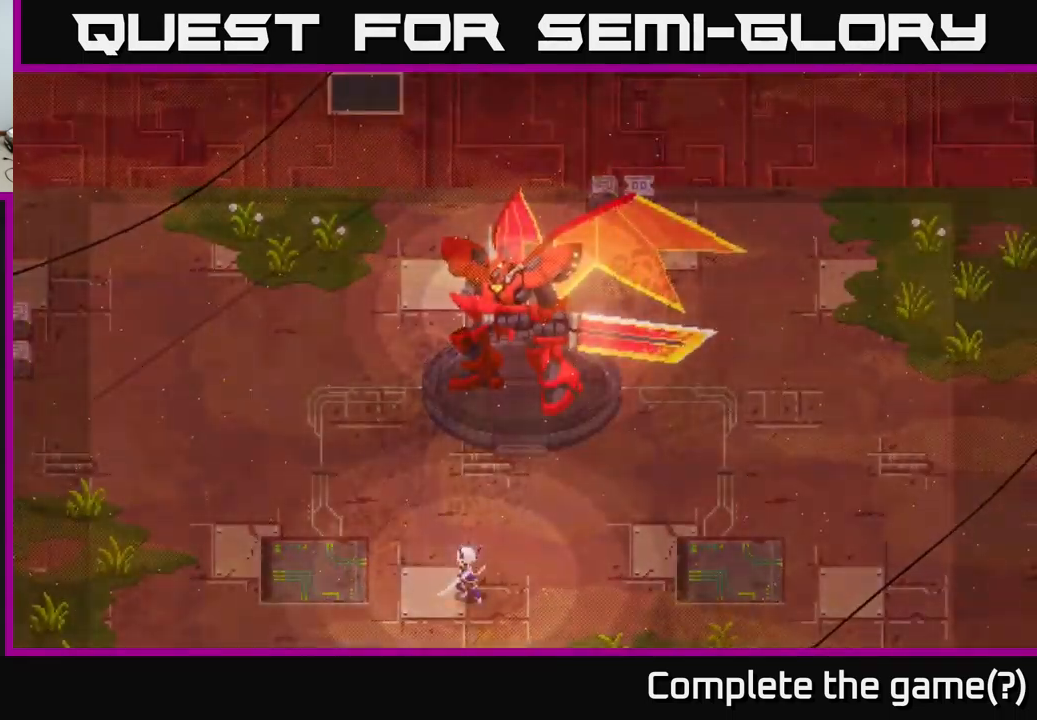
{"buttons": [], "left_stick": "up-right", "right_stick": "center", "events": [[366, "left_stick", "up-right"]]}
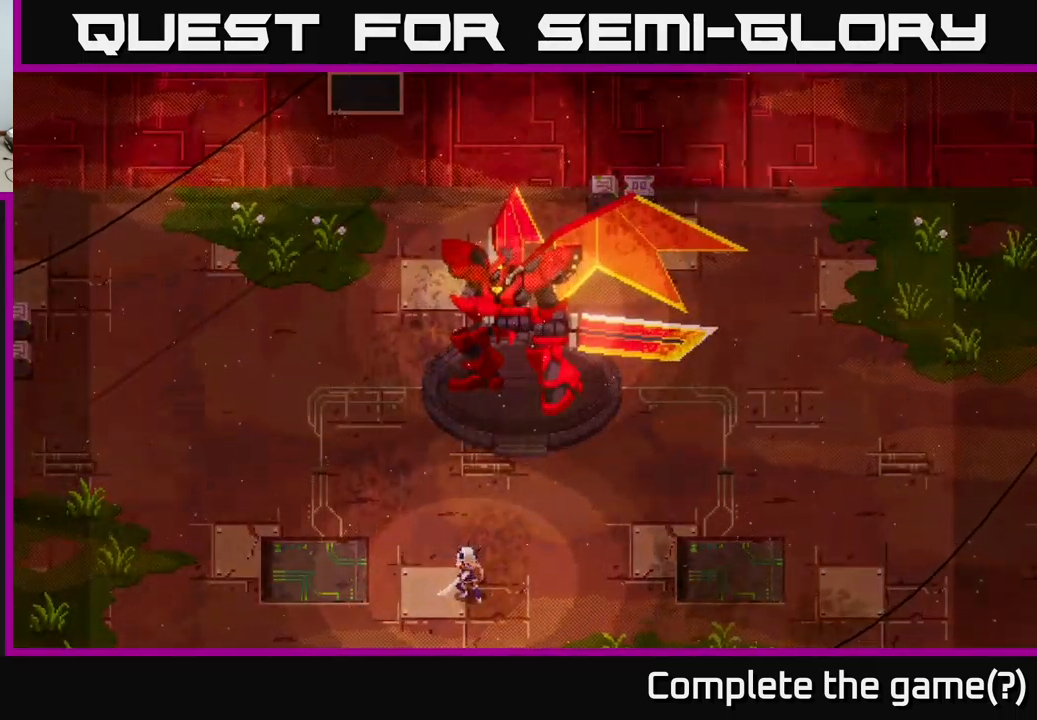
{"buttons": [], "left_stick": "up-right", "right_stick": "center", "events": []}
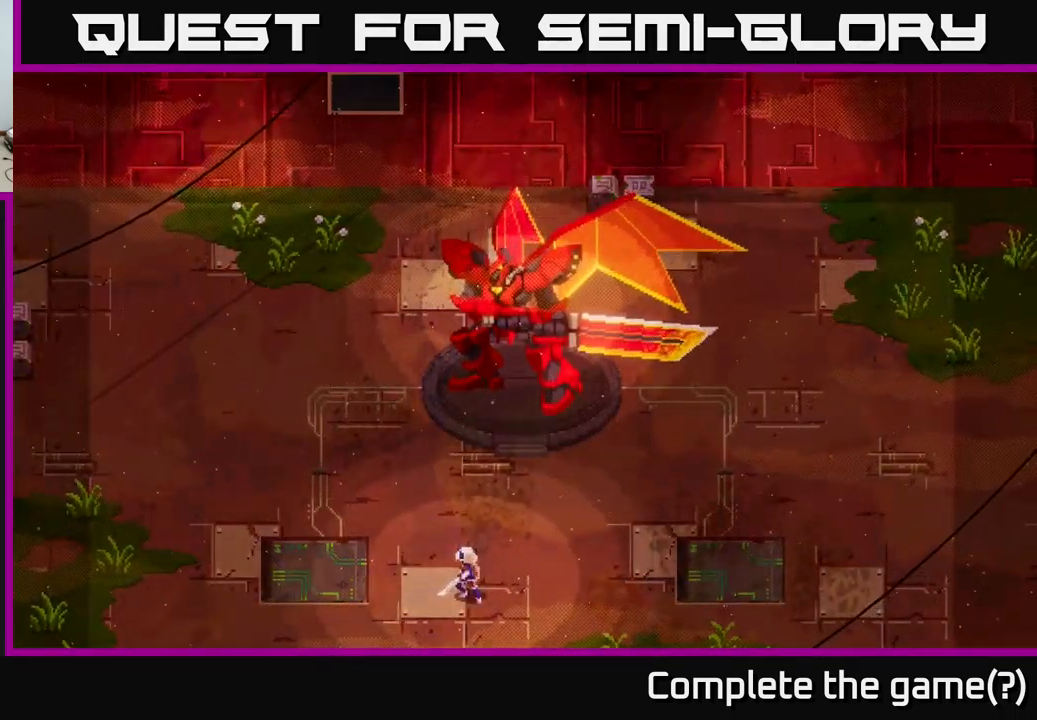
{"buttons": [], "left_stick": "right", "right_stick": "up", "events": [[383, "right_stick", "up"], [400, "left_stick", "right"]]}
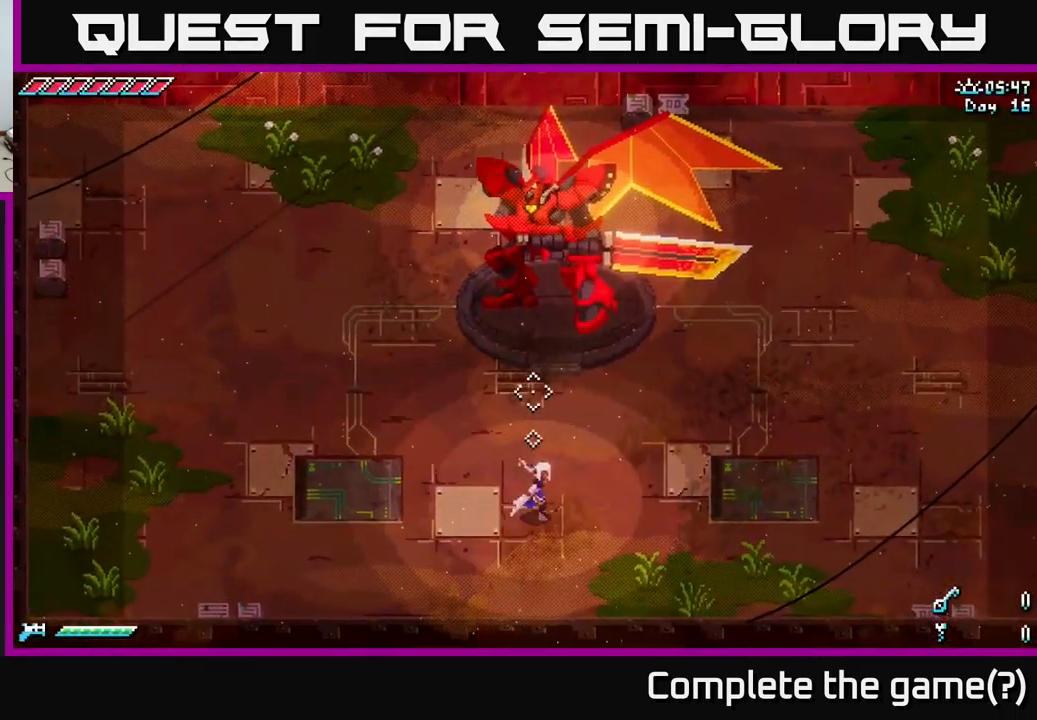
{"buttons": [], "left_stick": "right", "right_stick": "up", "events": [[216, "L2", "down"], [300, "L2", "up"], [383, "L2", "down"], [466, "L2", "up"]]}
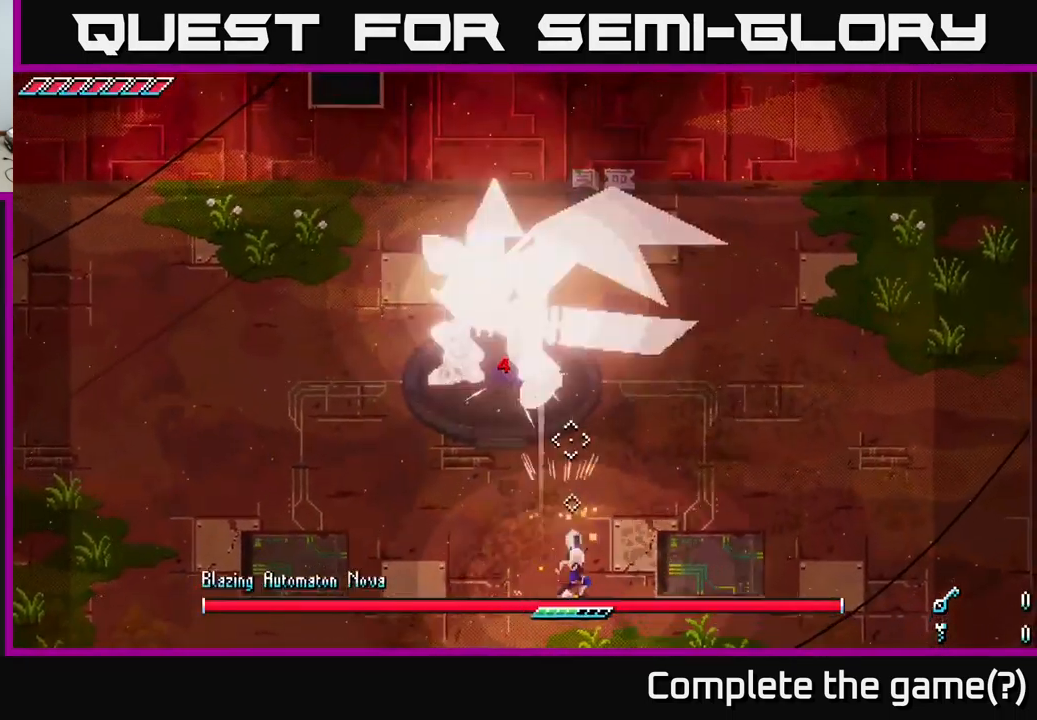
{"buttons": [], "left_stick": "right", "right_stick": "up-left", "events": [[50, "L2", "down"], [100, "right_stick", "up-left"], [116, "L2", "up"], [183, "L2", "down"], [283, "L2", "up"], [366, "L2", "down"], [466, "L2", "up"]]}
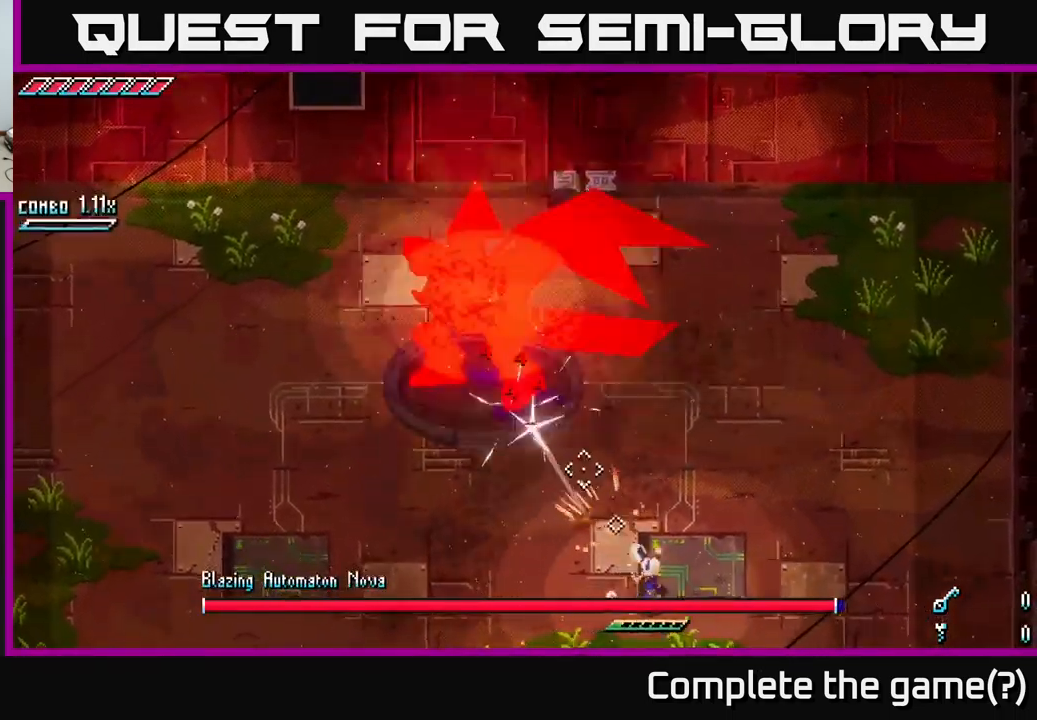
{"buttons": [], "left_stick": "right", "right_stick": "up-left", "events": [[33, "L2", "down"], [116, "L2", "up"], [183, "L2", "down"], [266, "L2", "up"], [366, "L1", "down"], [450, "L1", "up"]]}
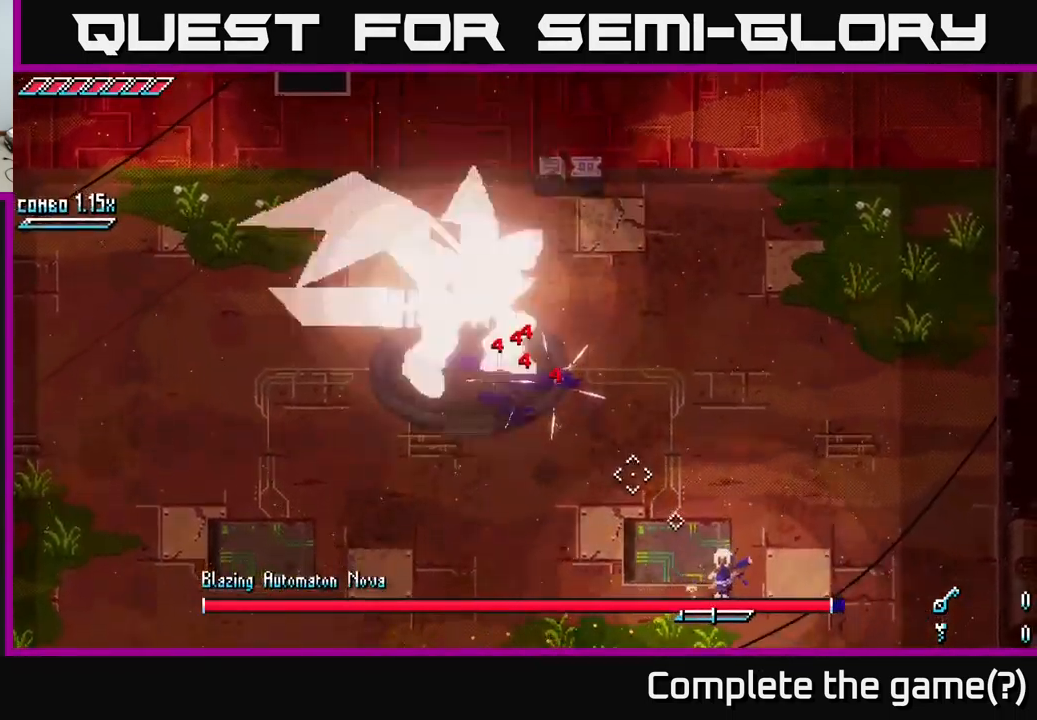
{"buttons": [], "left_stick": "up-right", "right_stick": "up-left", "events": [[333, "L1", "down"], [416, "left_stick", "up-right"], [450, "L1", "up"]]}
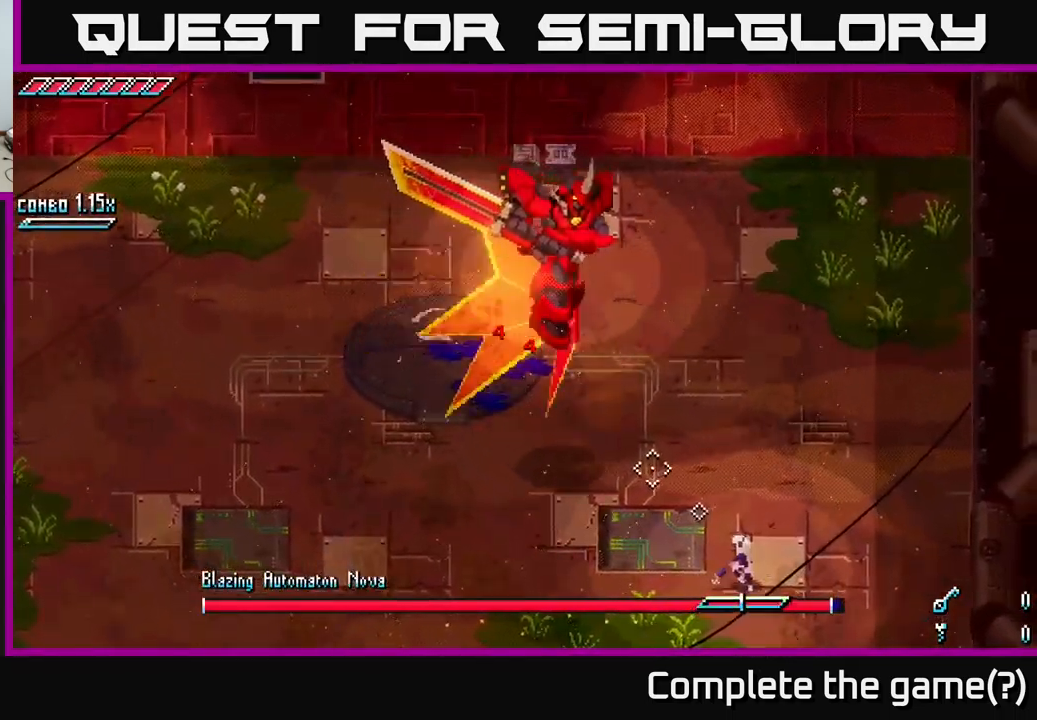
{"buttons": [], "left_stick": "right", "right_stick": "center", "events": [[116, "left_stick", "right"], [200, "right_stick", "center"]]}
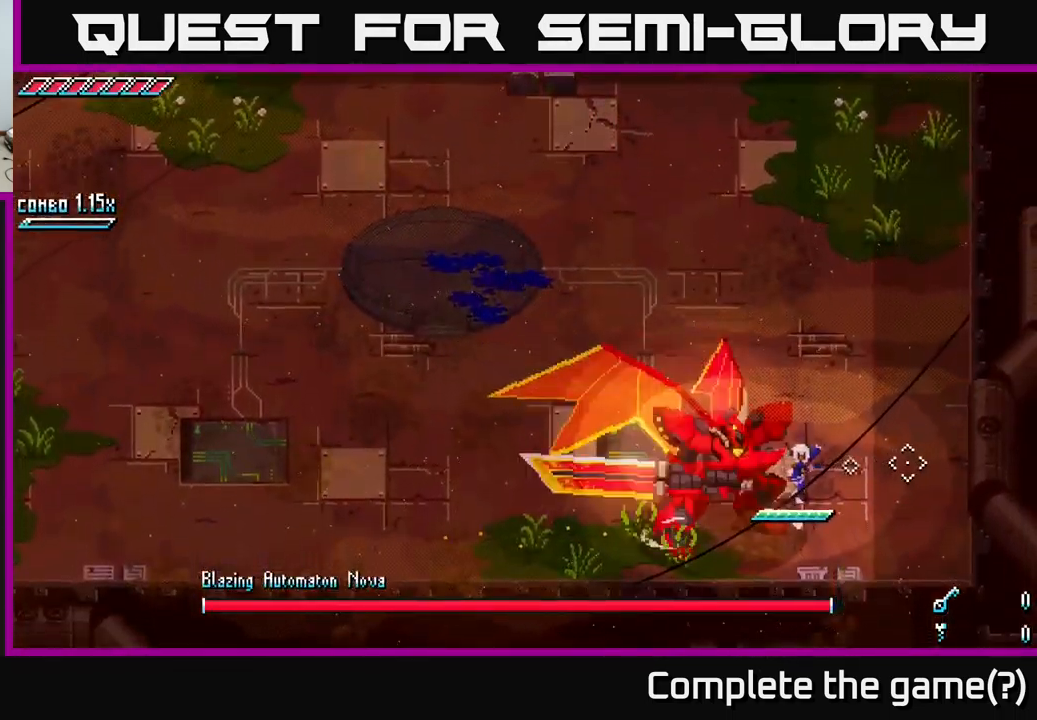
{"buttons": [], "left_stick": "up-right", "right_stick": "center", "events": [[317, "left_stick", "up-right"]]}
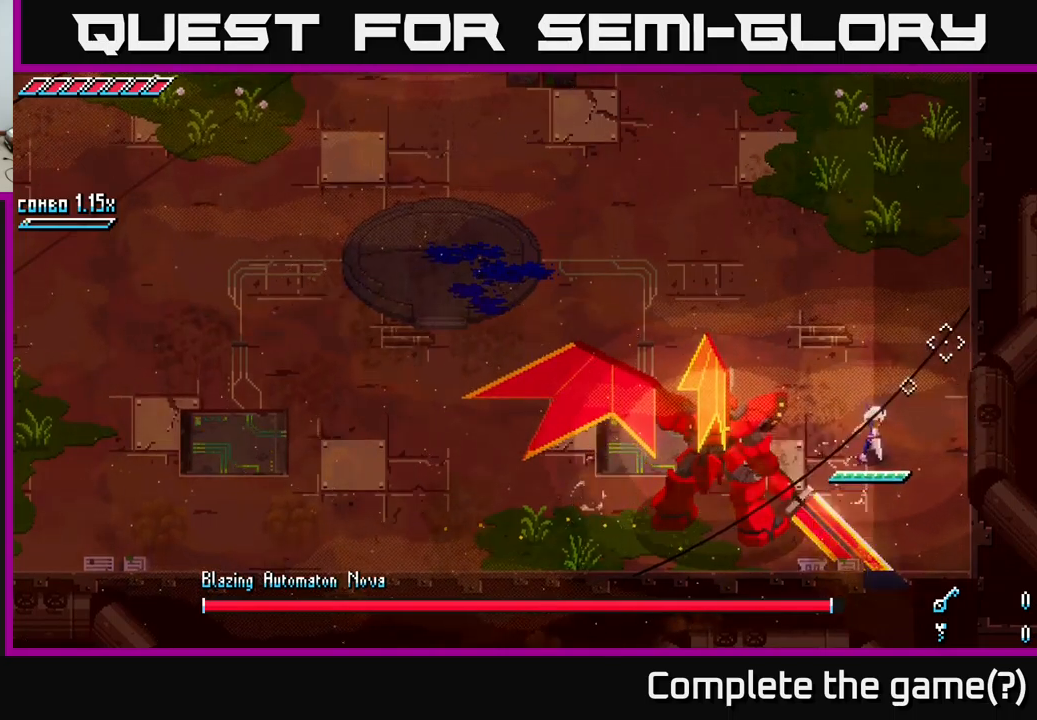
{"buttons": [], "left_stick": "center", "right_stick": "center", "events": [[67, "left_stick", "up"], [267, "left_stick", "left"], [317, "B", "down"], [317, "left_stick", "down-left"], [467, "B", "up"], [483, "left_stick", "center"]]}
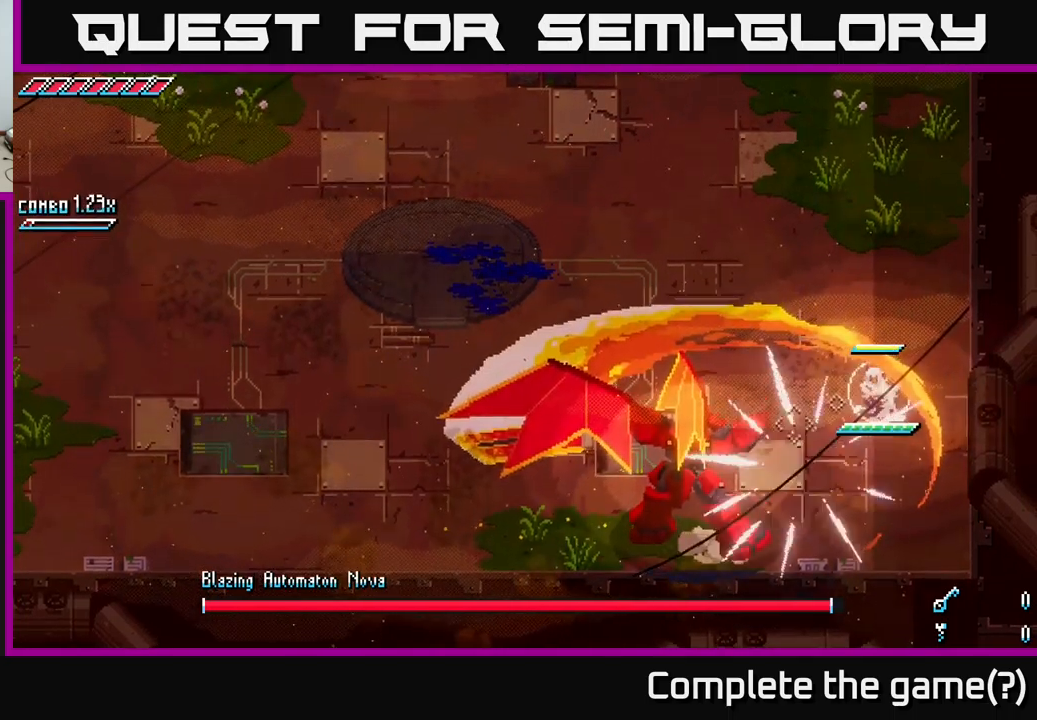
{"buttons": [], "left_stick": "center", "right_stick": "center", "events": []}
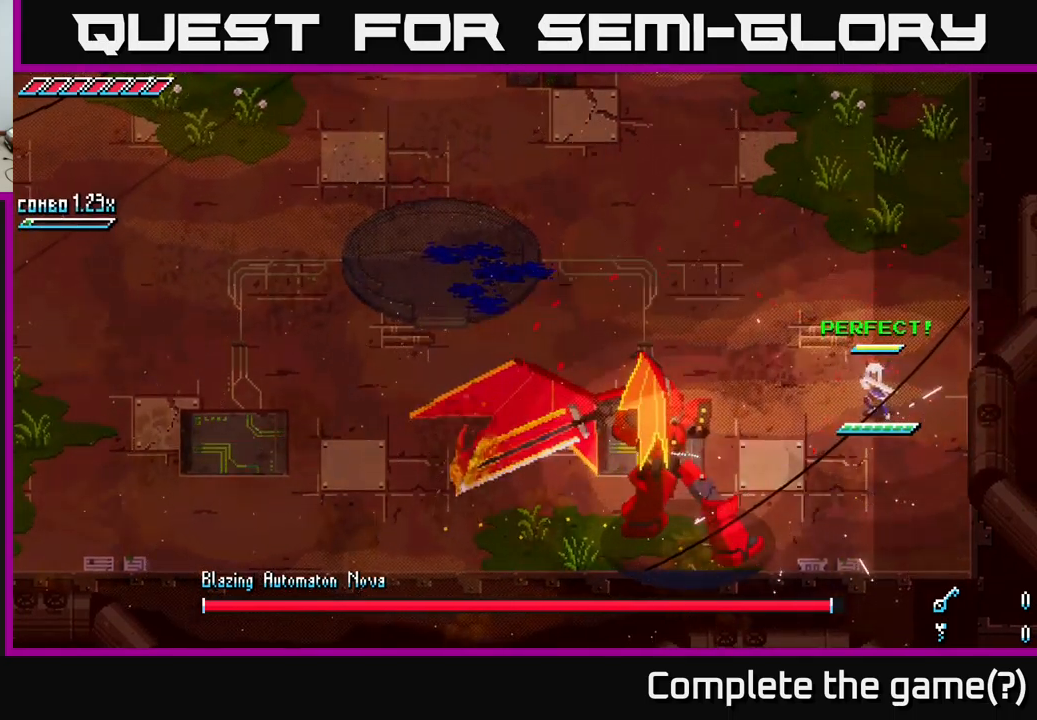
{"buttons": [], "left_stick": "center", "right_stick": "center", "events": [[133, "left_stick", "up"], [250, "left_stick", "left"], [333, "left_stick", "center"]]}
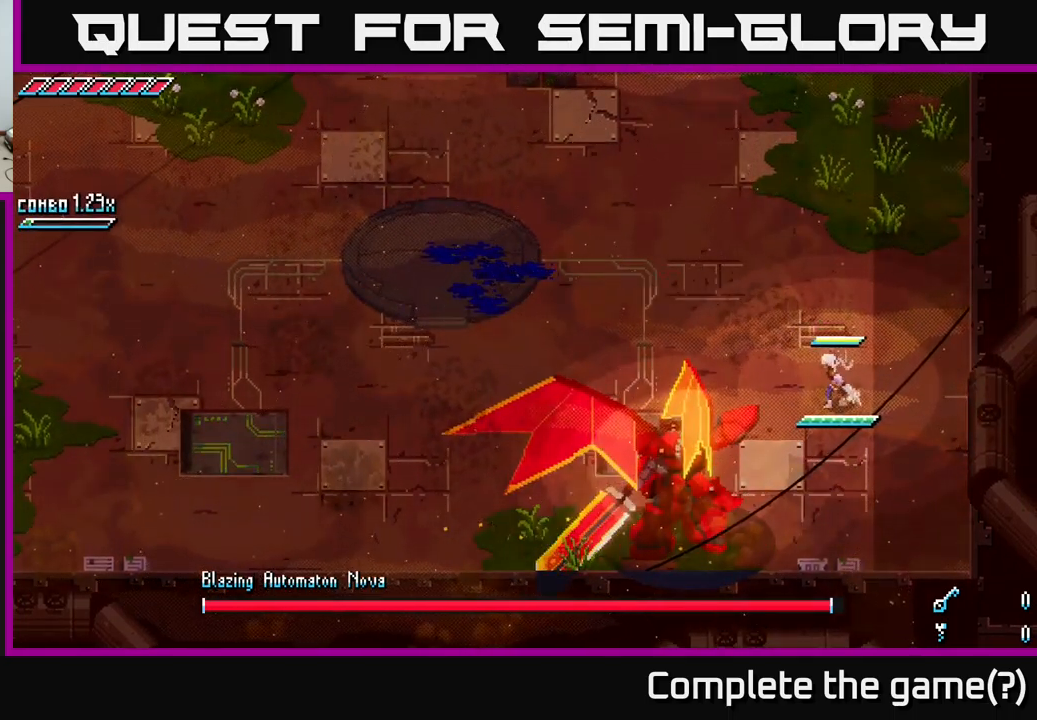
{"buttons": [], "left_stick": "center", "right_stick": "center", "events": [[233, "left_stick", "down-left"], [250, "B", "down"], [367, "B", "up"], [417, "left_stick", "center"]]}
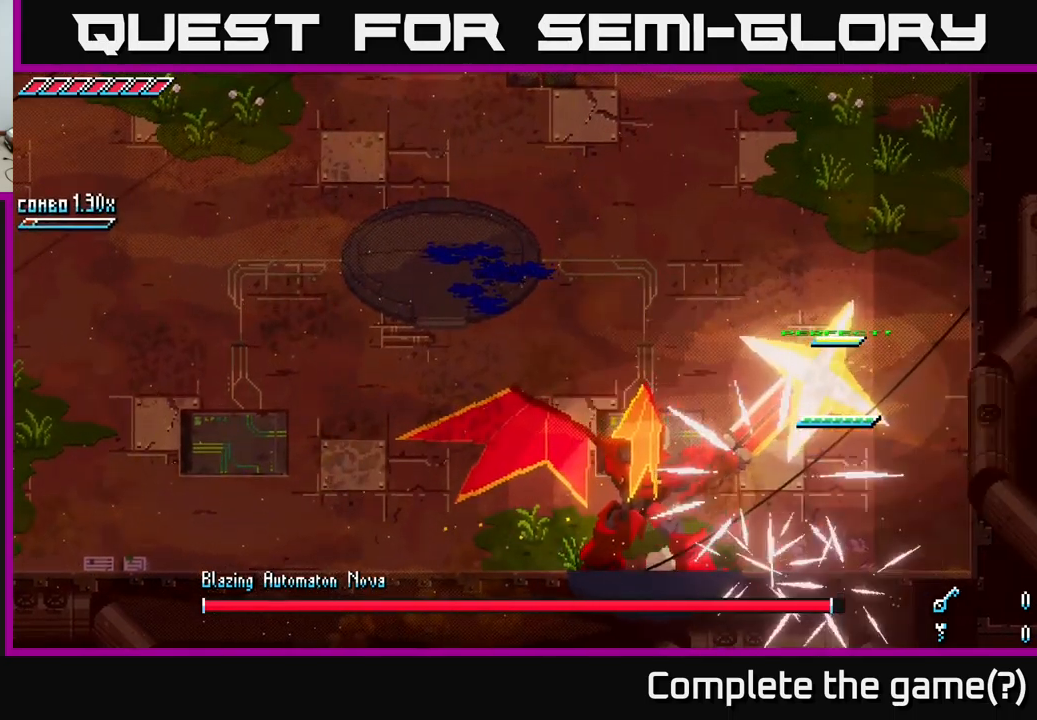
{"buttons": ["X"], "left_stick": "down-left", "right_stick": "center", "events": [[33, "X", "down"], [33, "left_stick", "down-left"]]}
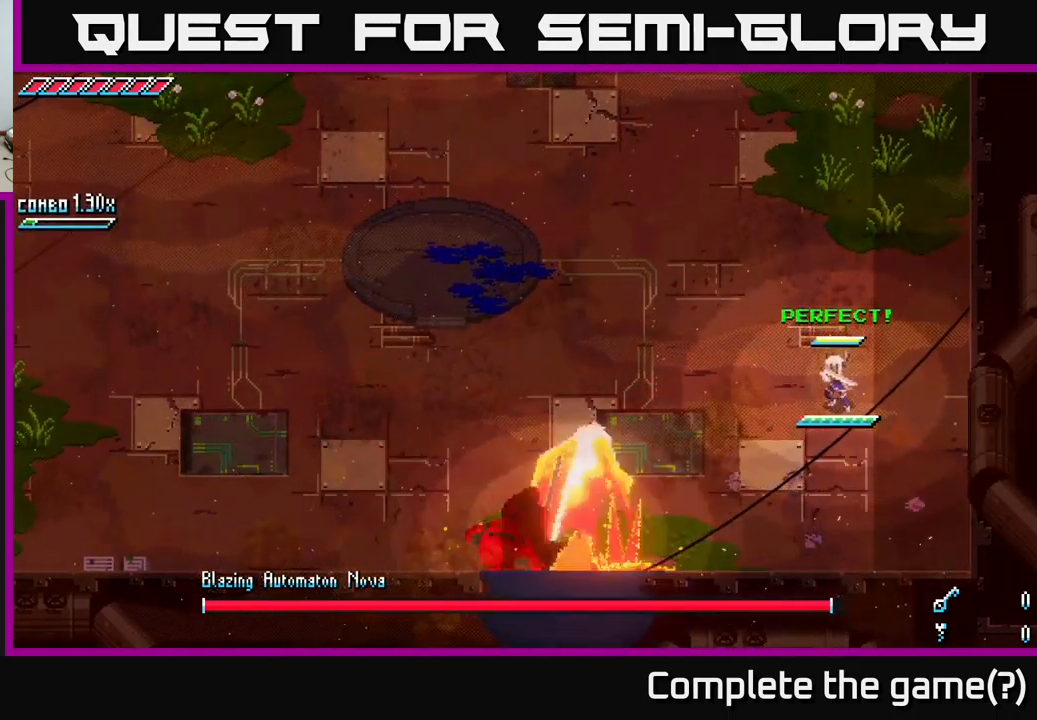
{"buttons": ["X"], "left_stick": "down-left", "right_stick": "center", "events": [[250, "A", "down"], [400, "A", "up"]]}
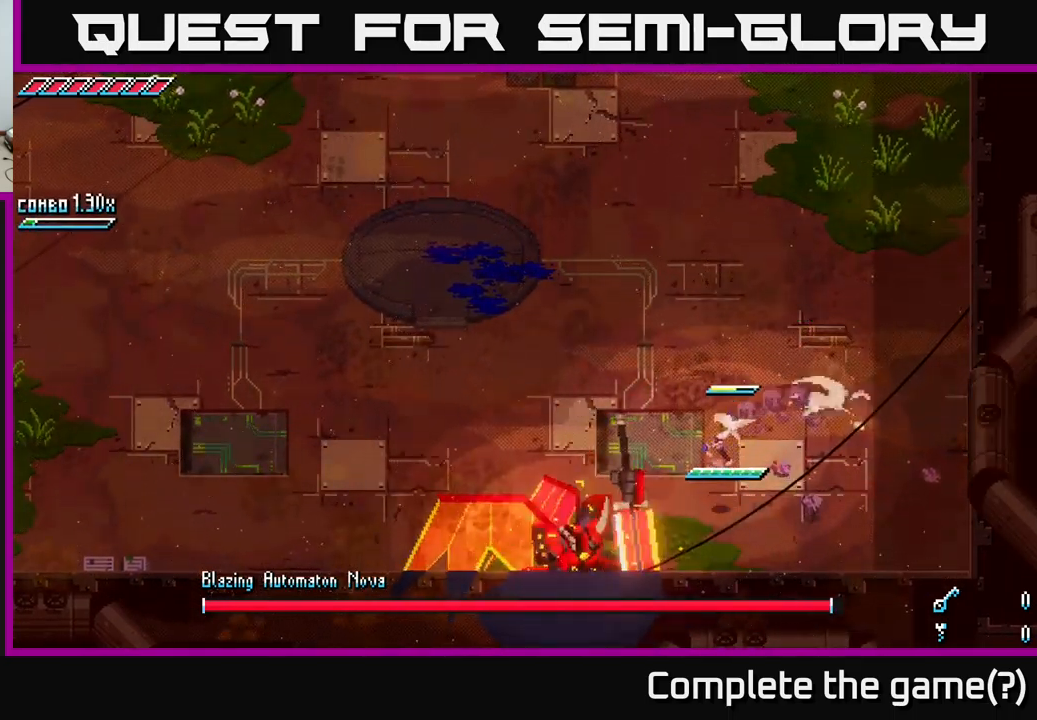
{"buttons": [], "left_stick": "center", "right_stick": "center", "events": [[17, "R2", "down"], [200, "R2", "up"], [233, "X", "up"], [250, "left_stick", "center"]]}
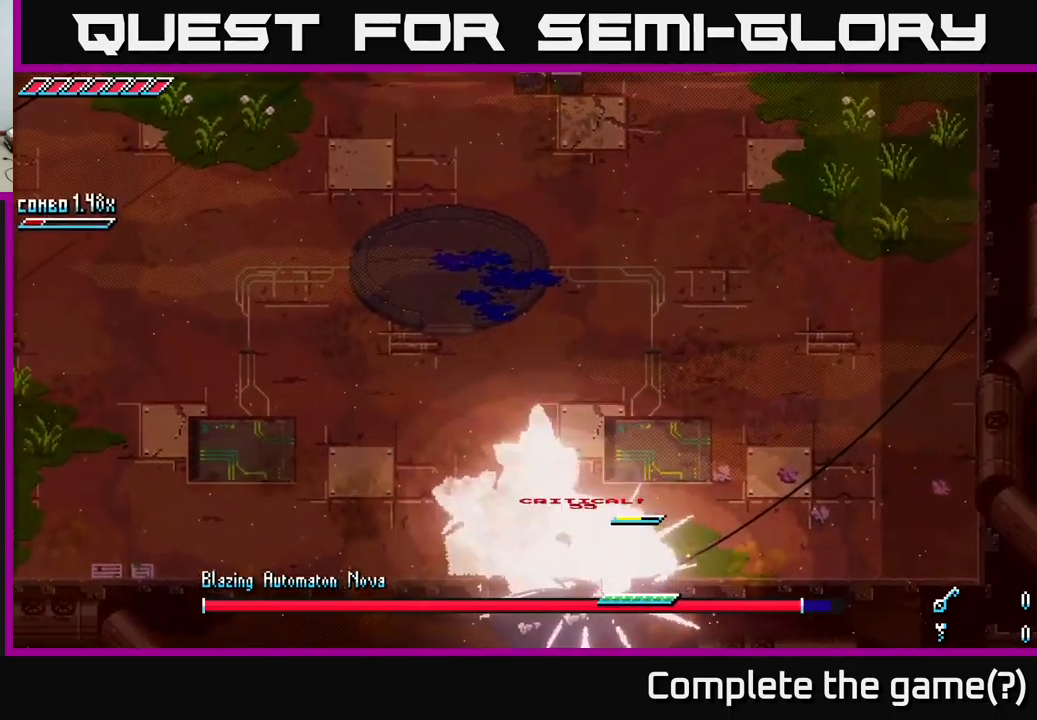
{"buttons": [], "left_stick": "left", "right_stick": "left", "events": [[117, "right_stick", "left"], [200, "left_stick", "down-left"], [267, "left_stick", "left"], [317, "R2", "down"], [483, "R2", "up"]]}
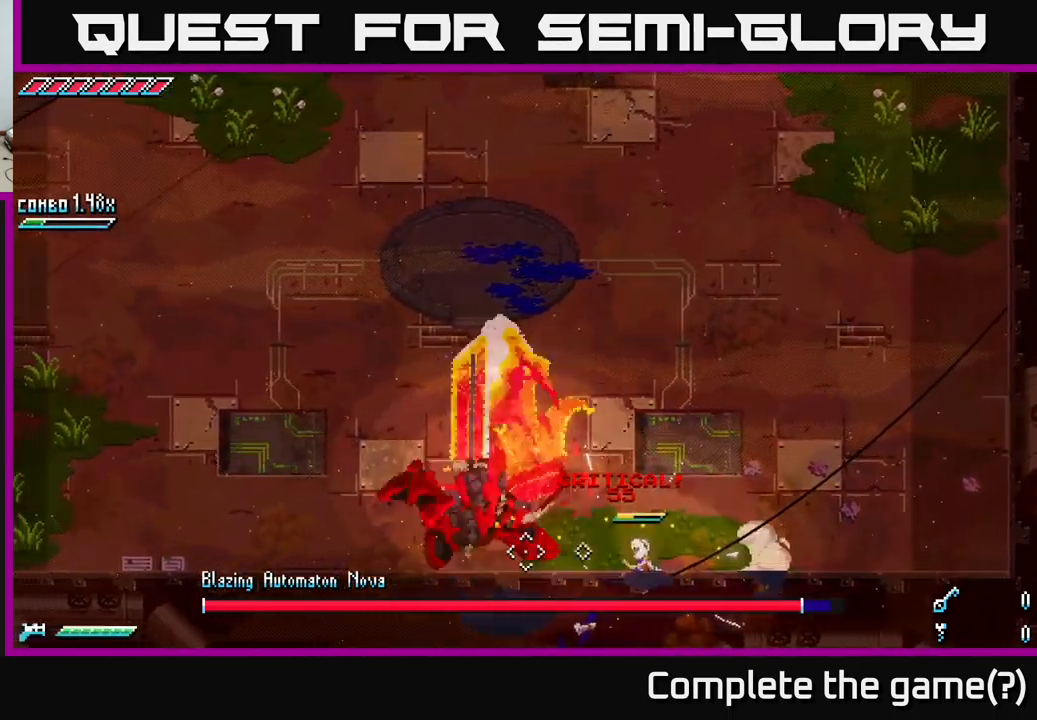
{"buttons": [], "left_stick": "right", "right_stick": "left", "events": [[267, "R2", "down"], [400, "R2", "up"], [433, "left_stick", "center"], [500, "left_stick", "right"]]}
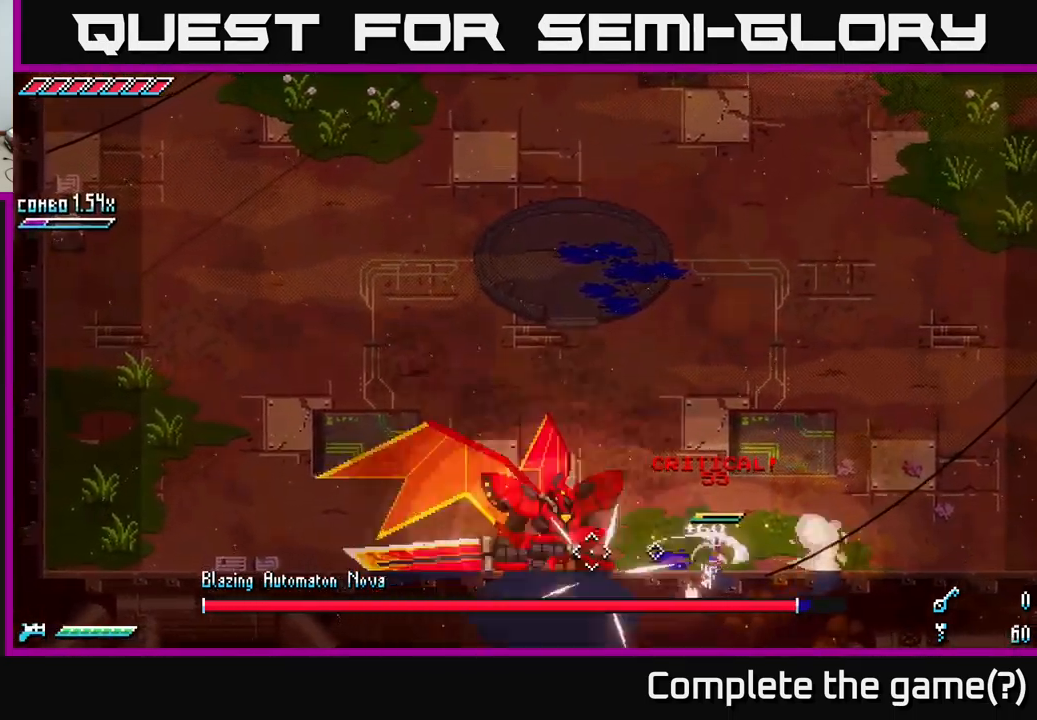
{"buttons": [], "left_stick": "right", "right_stick": "left", "events": [[67, "L2", "down"], [167, "L2", "up"], [250, "L2", "down"], [333, "L2", "up"], [383, "L2", "down"], [449, "L2", "up"]]}
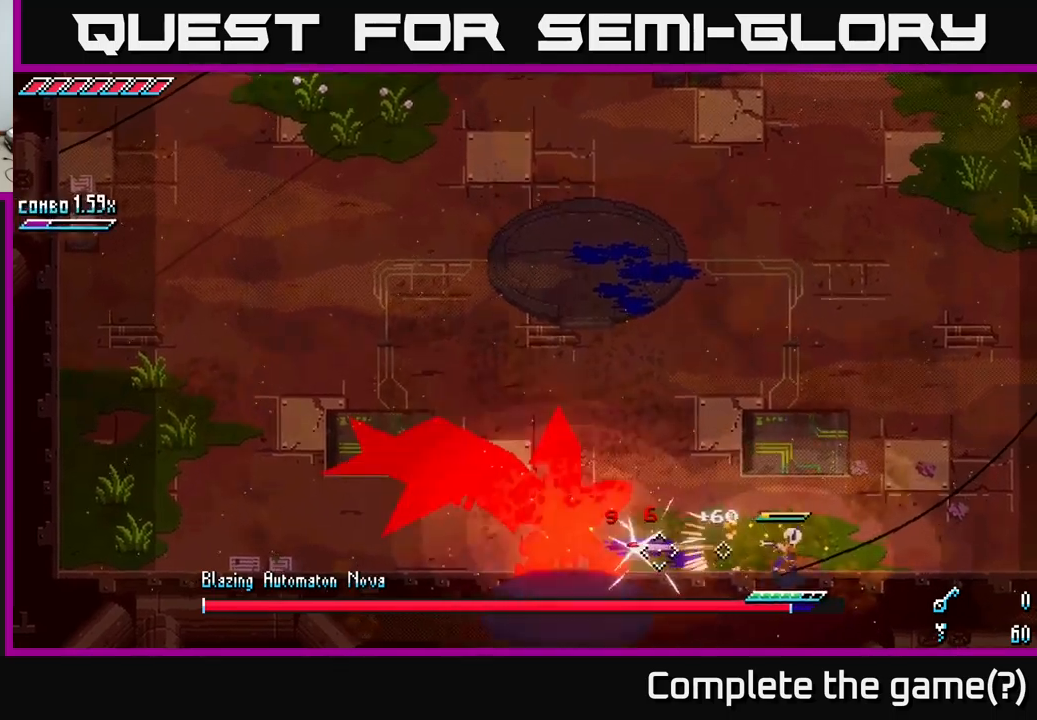
{"buttons": [], "left_stick": "center", "right_stick": "center", "events": [[17, "L2", "down"], [100, "L2", "up"], [117, "left_stick", "up-right"], [184, "right_stick", "center"], [217, "B", "down"], [284, "B", "up"], [284, "left_stick", "left"], [467, "left_stick", "center"]]}
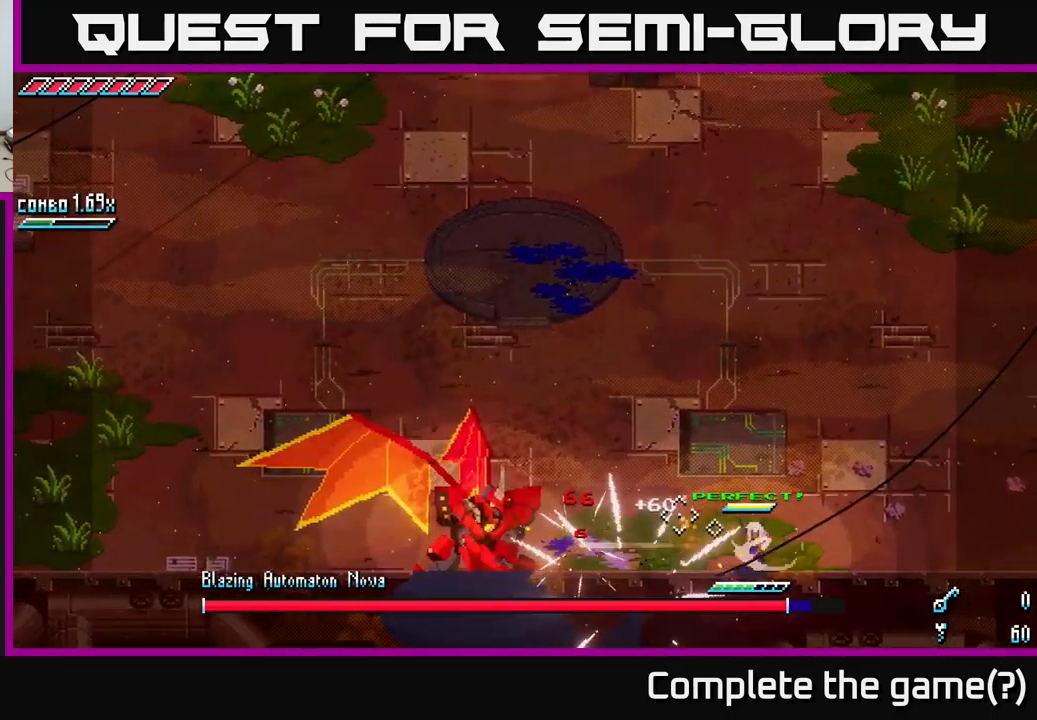
{"buttons": [], "left_stick": "up-left", "right_stick": "center", "events": [[267, "left_stick", "up-left"]]}
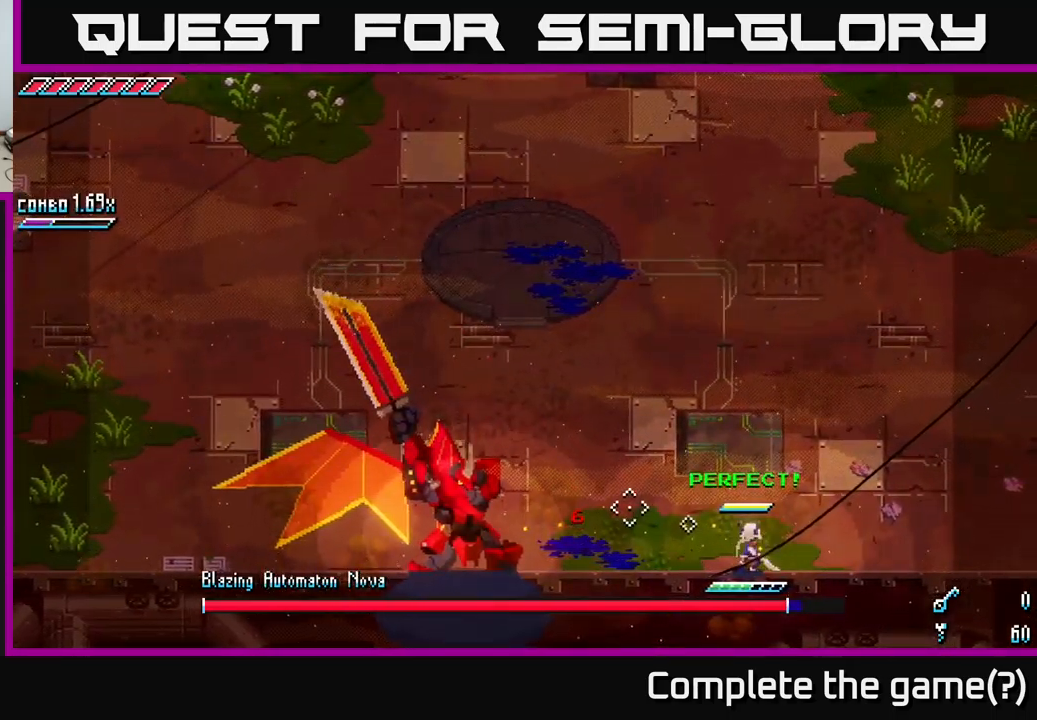
{"buttons": [], "left_stick": "center", "right_stick": "center", "events": [[17, "left_stick", "center"], [300, "left_stick", "left"], [417, "left_stick", "center"]]}
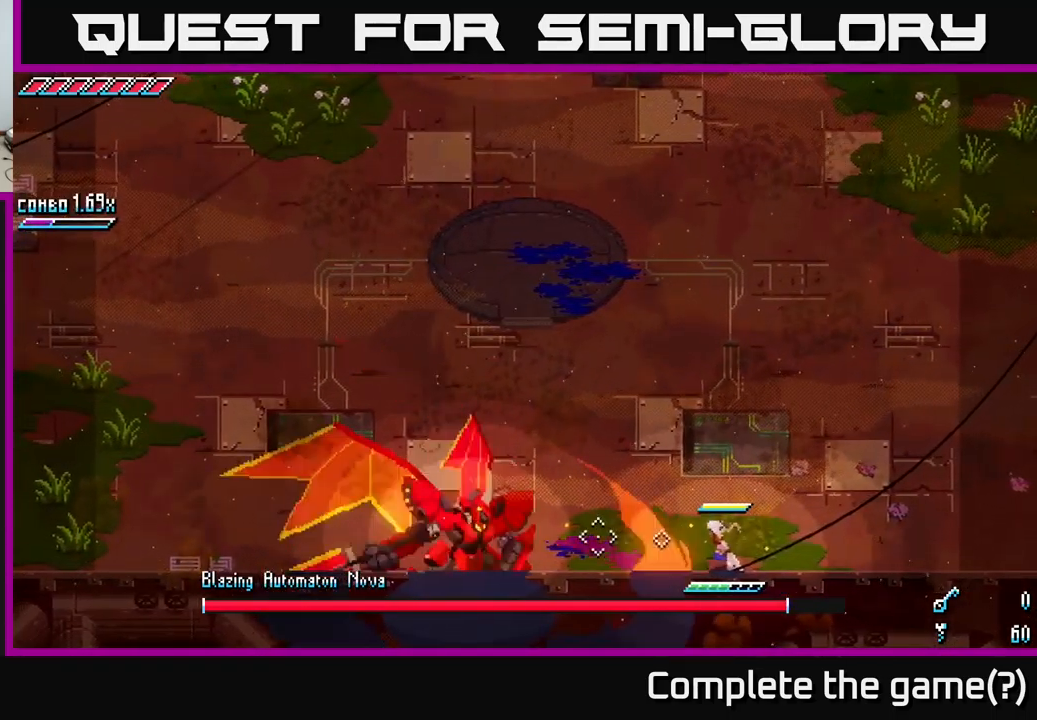
{"buttons": [], "left_stick": "left", "right_stick": "center", "events": [[17, "left_stick", "left"], [167, "B", "down"], [250, "left_stick", "center"], [267, "B", "up"], [417, "left_stick", "left"]]}
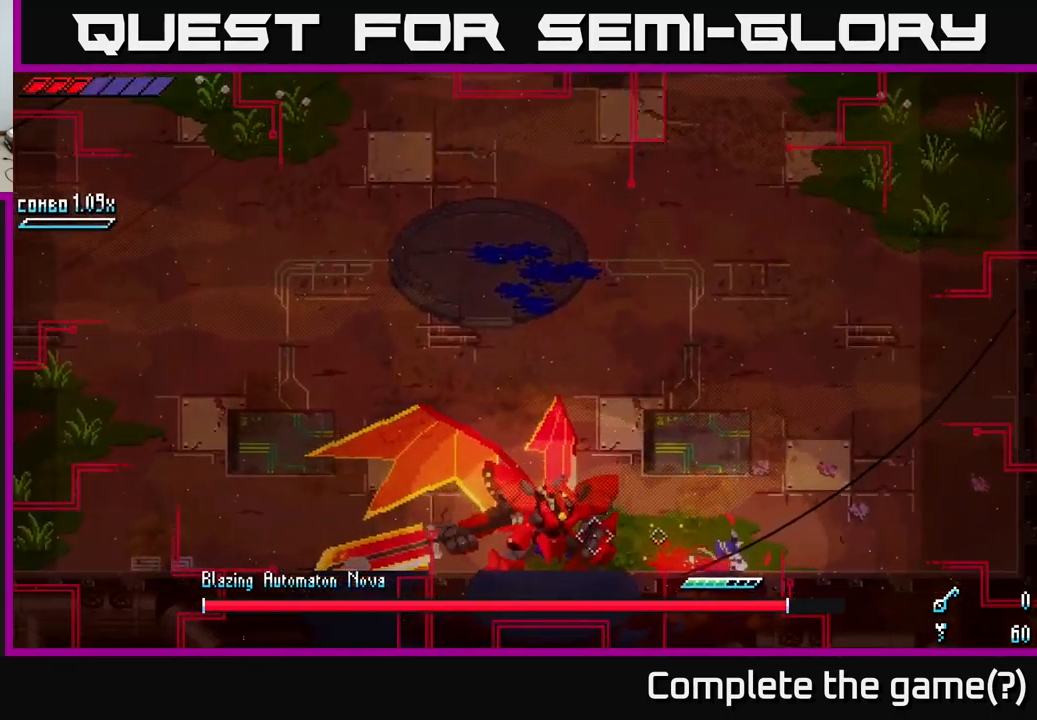
{"buttons": [], "left_stick": "up-right", "right_stick": "center", "events": [[67, "left_stick", "center"], [117, "left_stick", "up-right"]]}